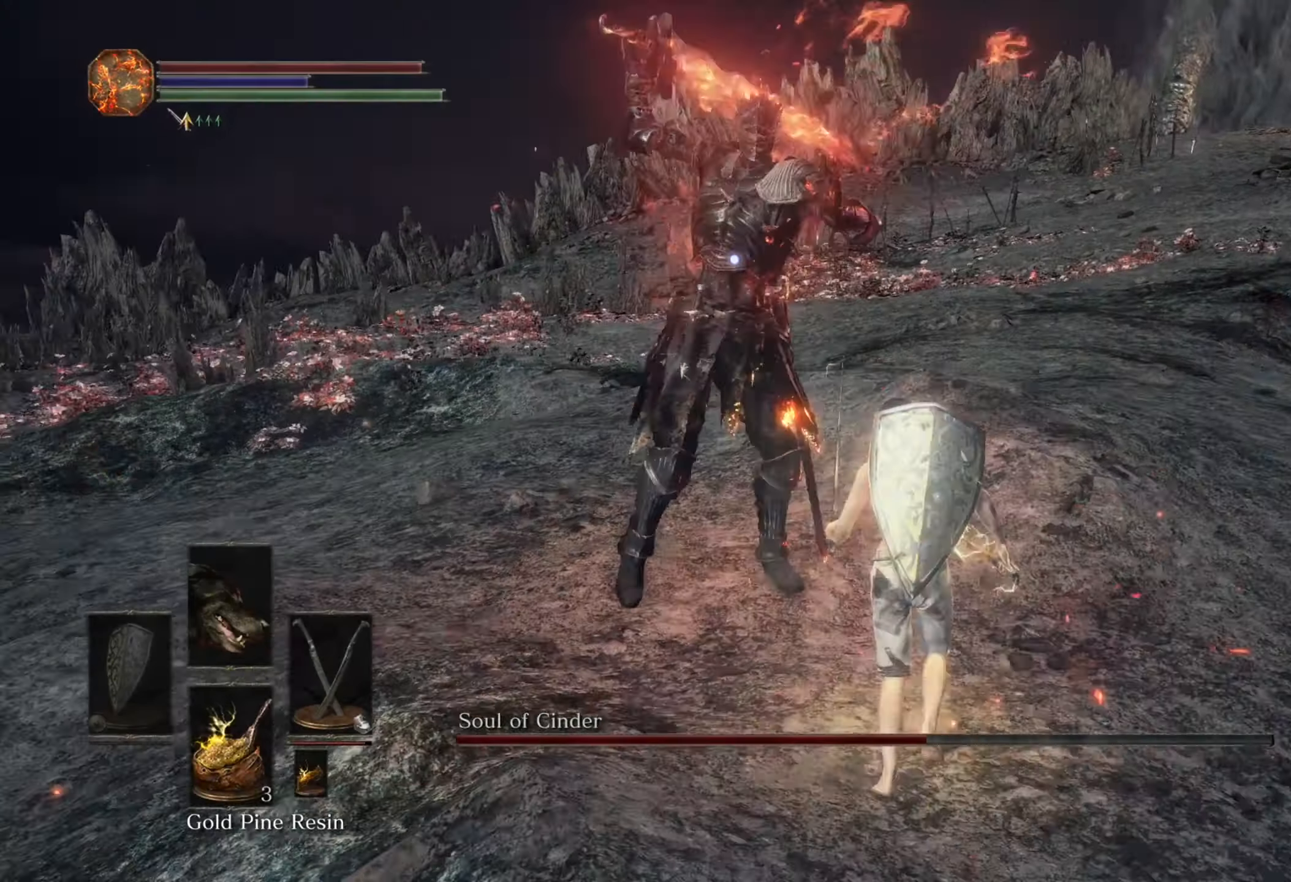
Gameplay with a controller (PlayStation layout); each line is a JSON object with the inputs held at the frame after it (dt_ms = milliseconds from this image to that frame). "events" lists button and stick changes between this image and that frame as [ms after this image, input, new state], when the widget could be followed in between. Not read: CIRCLE L2 L3 R2.
{"dt_ms": 1000, "buttons": [], "left_stick": "center", "right_stick": "center"}
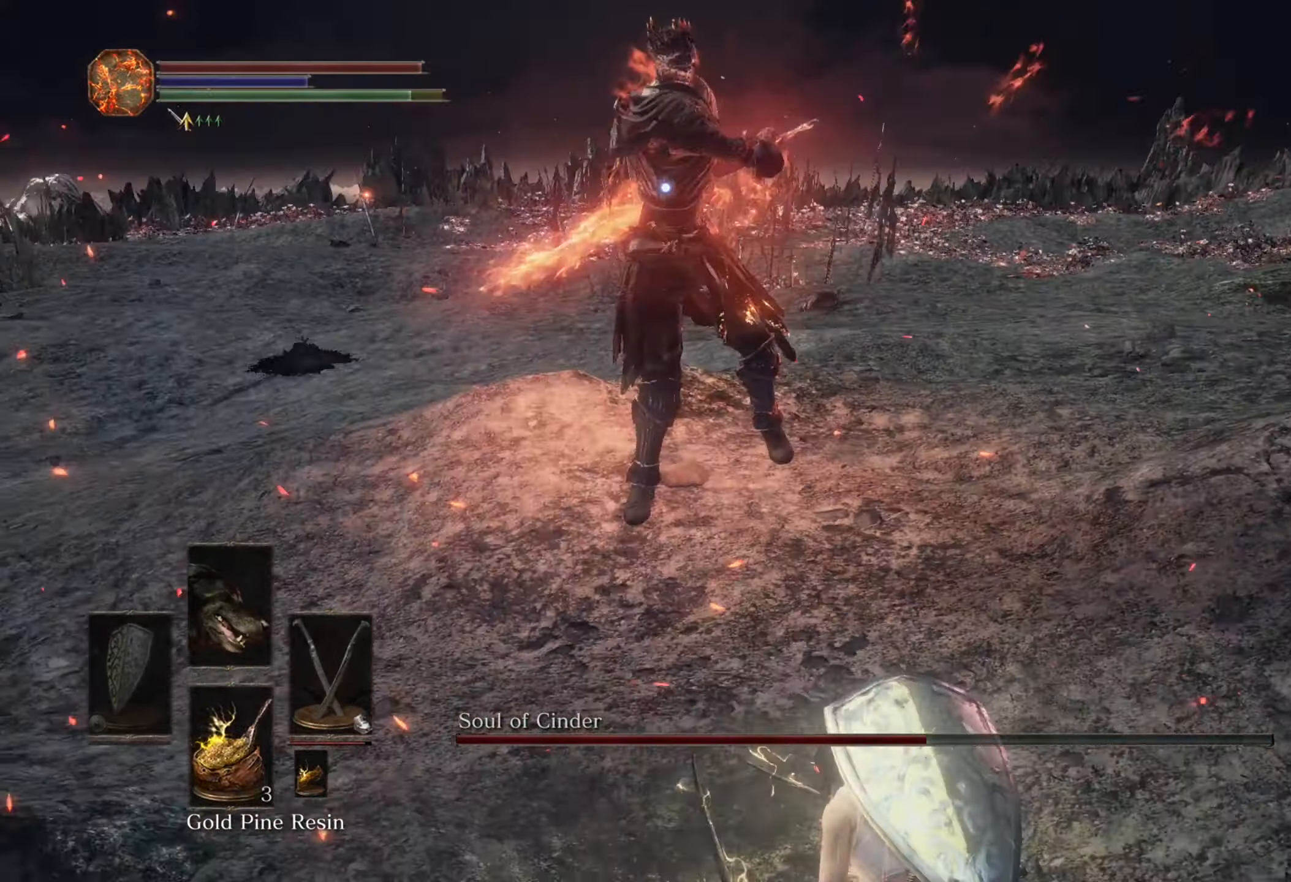
{"dt_ms": 500, "buttons": [], "left_stick": "center", "right_stick": "center"}
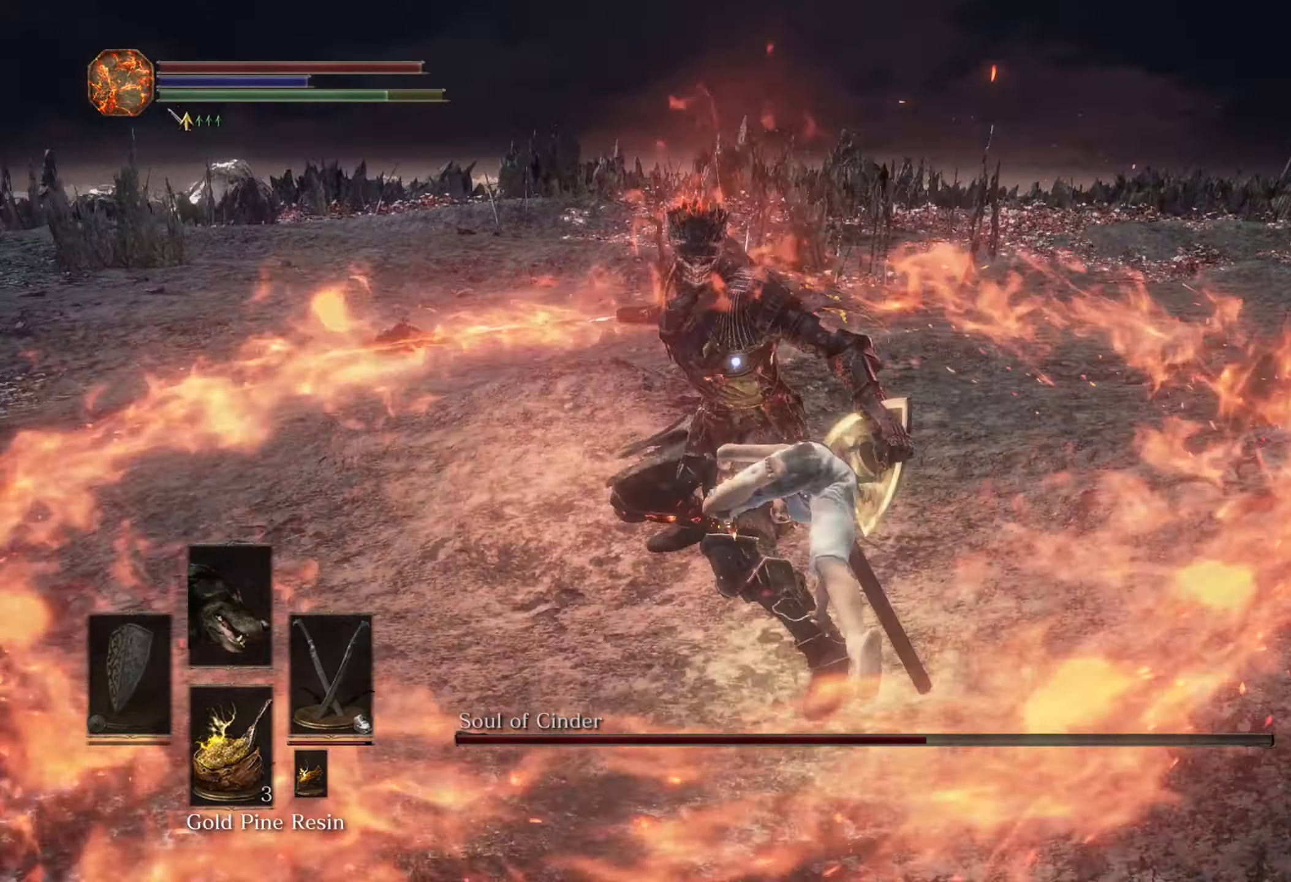
{"dt_ms": 500, "buttons": [], "left_stick": "up", "right_stick": "center", "events": [[466, "left_stick", "up"]]}
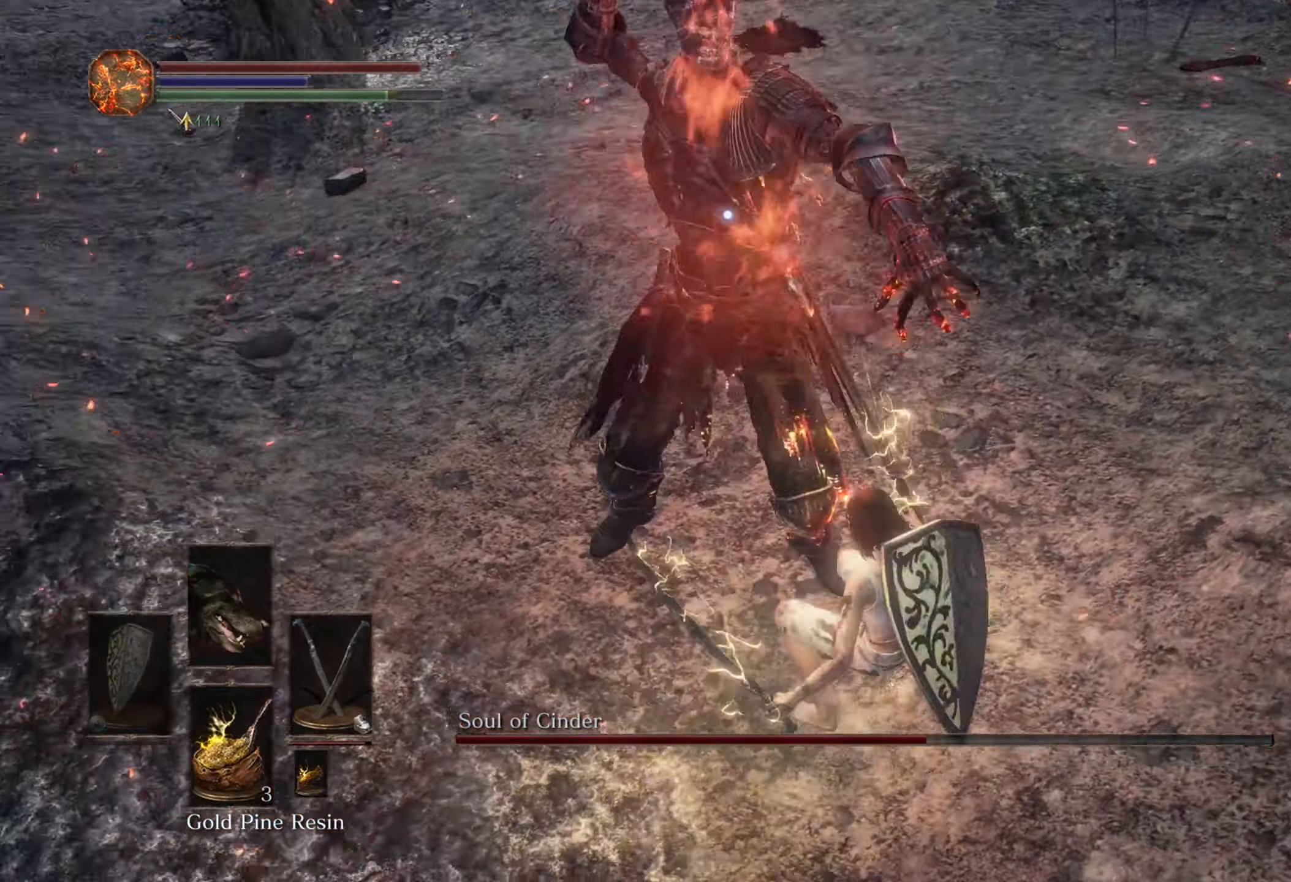
{"dt_ms": 500, "buttons": [], "left_stick": "center", "right_stick": "center"}
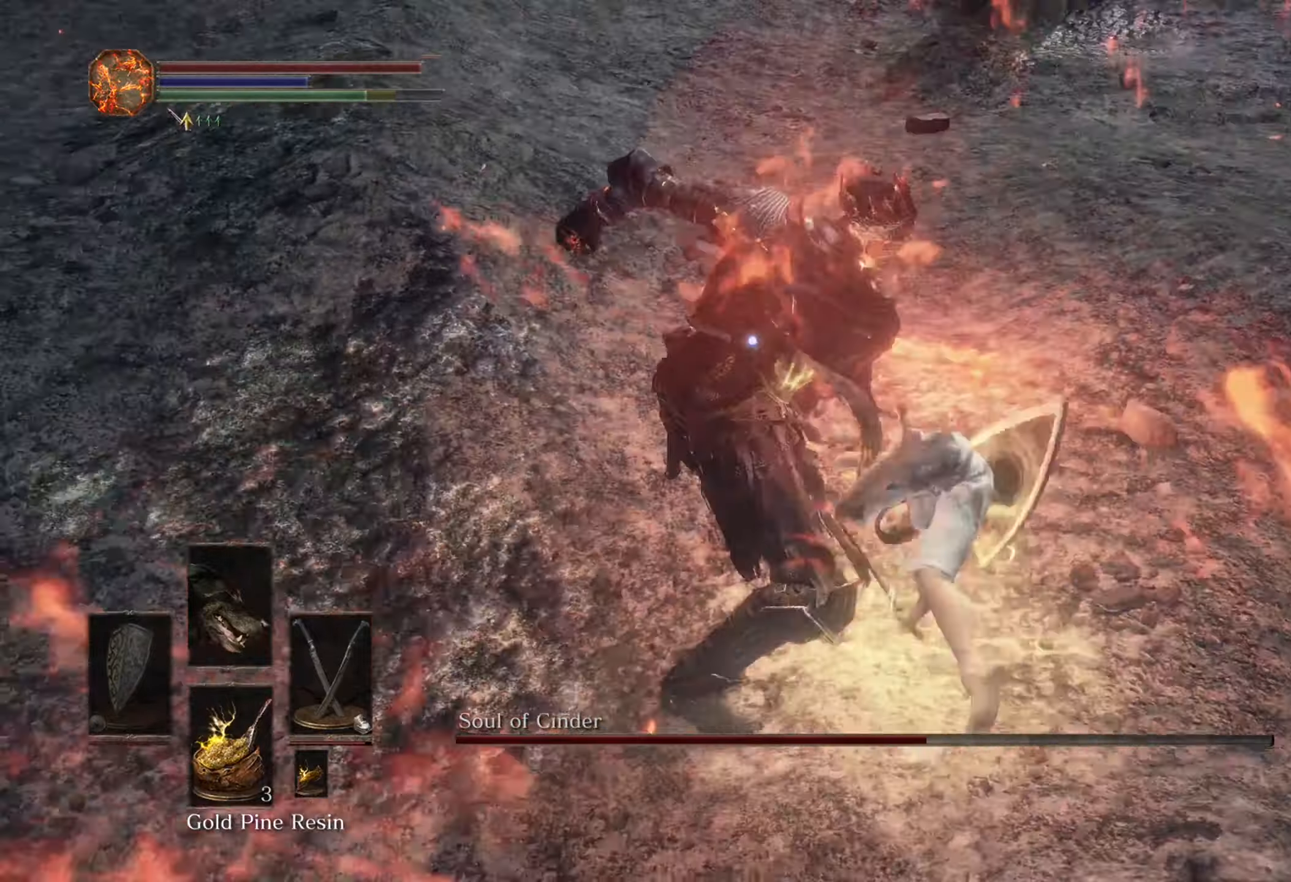
{"dt_ms": 500, "buttons": [], "left_stick": "left", "right_stick": "center", "events": [[34, "left_stick", "down"], [300, "left_stick", "down-left"], [434, "left_stick", "left"]]}
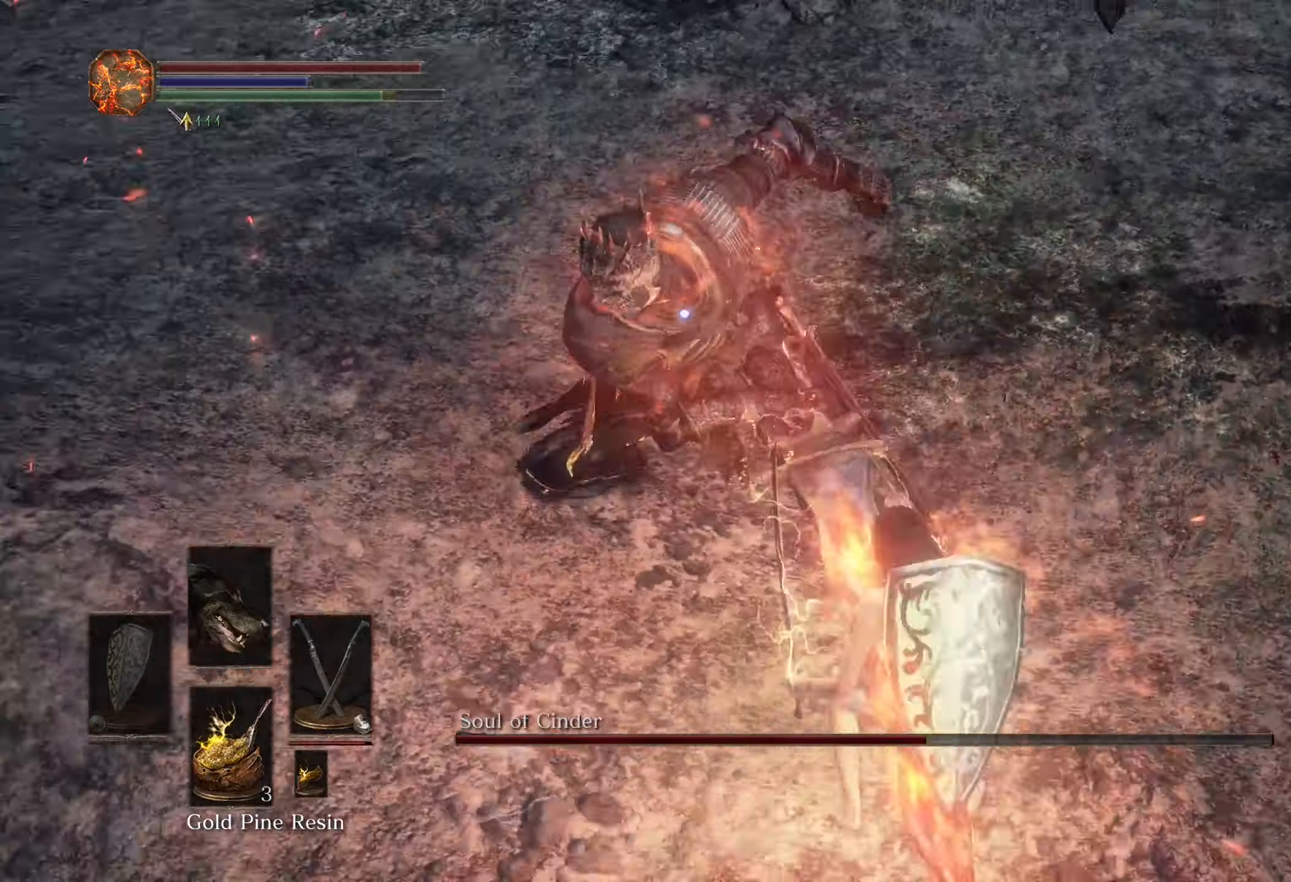
{"dt_ms": 500, "buttons": [], "left_stick": "left", "right_stick": "center", "events": []}